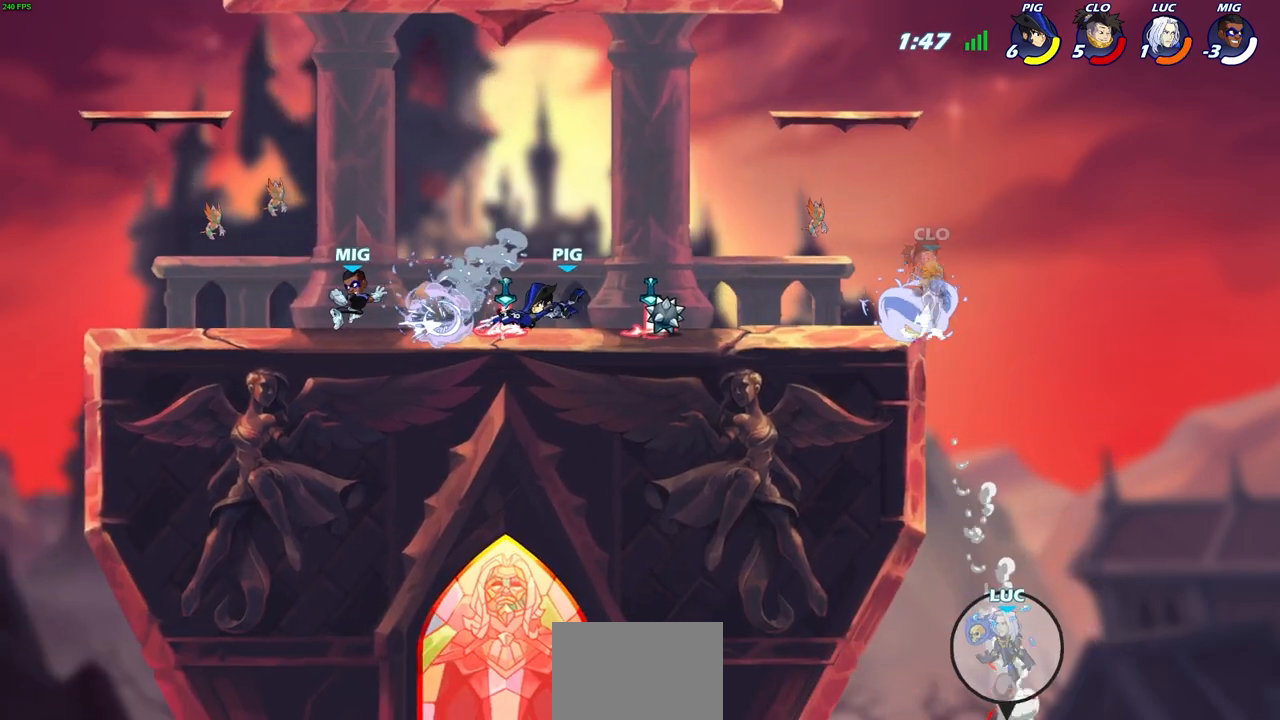
Gameplay with a controller (PlayStation layout); each line is a JSON object with the inputs held at the frame after it. "events" lists button and stick changes between this image and that frame as [ms after this image, input, new state], when the widget could be followed in between.
{"buttons": ["R2"], "left_stick": "up", "right_stick": "center", "events": [[50, "left_stick", "up-left"], [117, "CROSS", "up"], [300, "CROSS", "down"], [417, "CROSS", "up"], [417, "left_stick", "up"], [467, "R2", "down"]]}
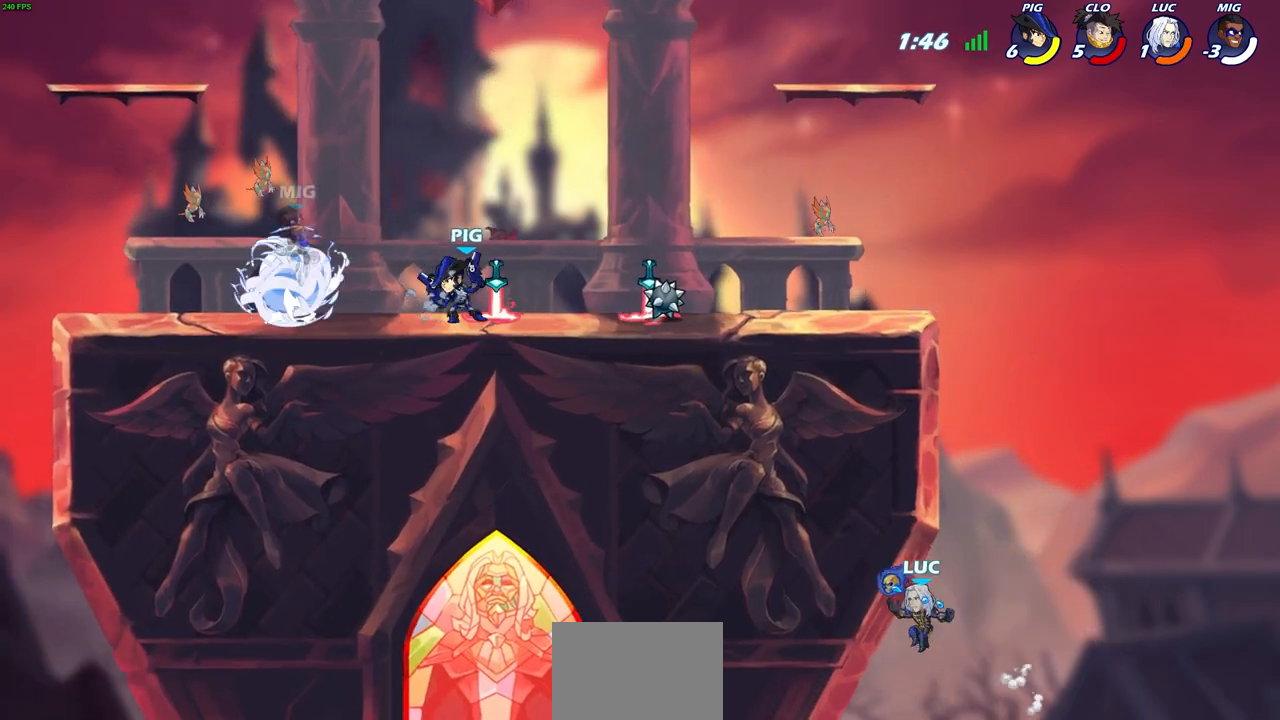
{"buttons": ["R2"], "left_stick": "up-left", "right_stick": "center", "events": [[233, "left_stick", "up-left"], [267, "R2", "up"], [433, "R2", "down"]]}
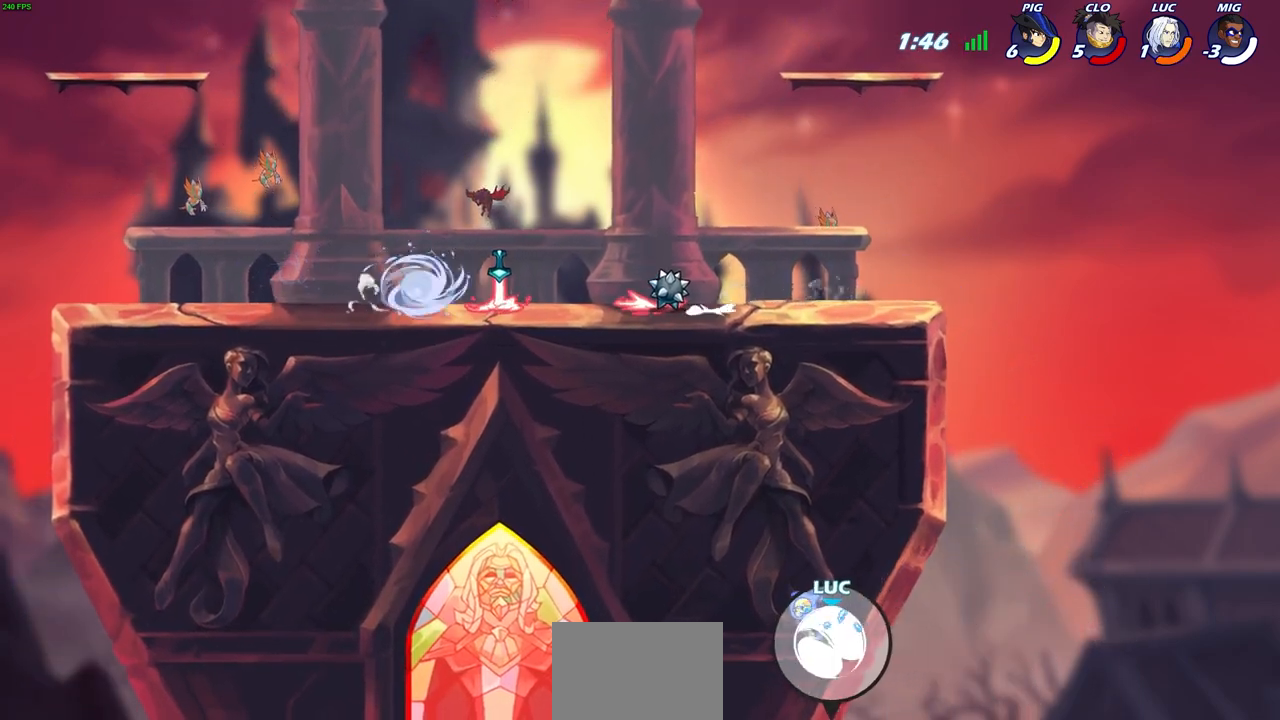
{"buttons": [], "left_stick": "center", "right_stick": "center", "events": [[67, "left_stick", "center"], [217, "R2", "up"]]}
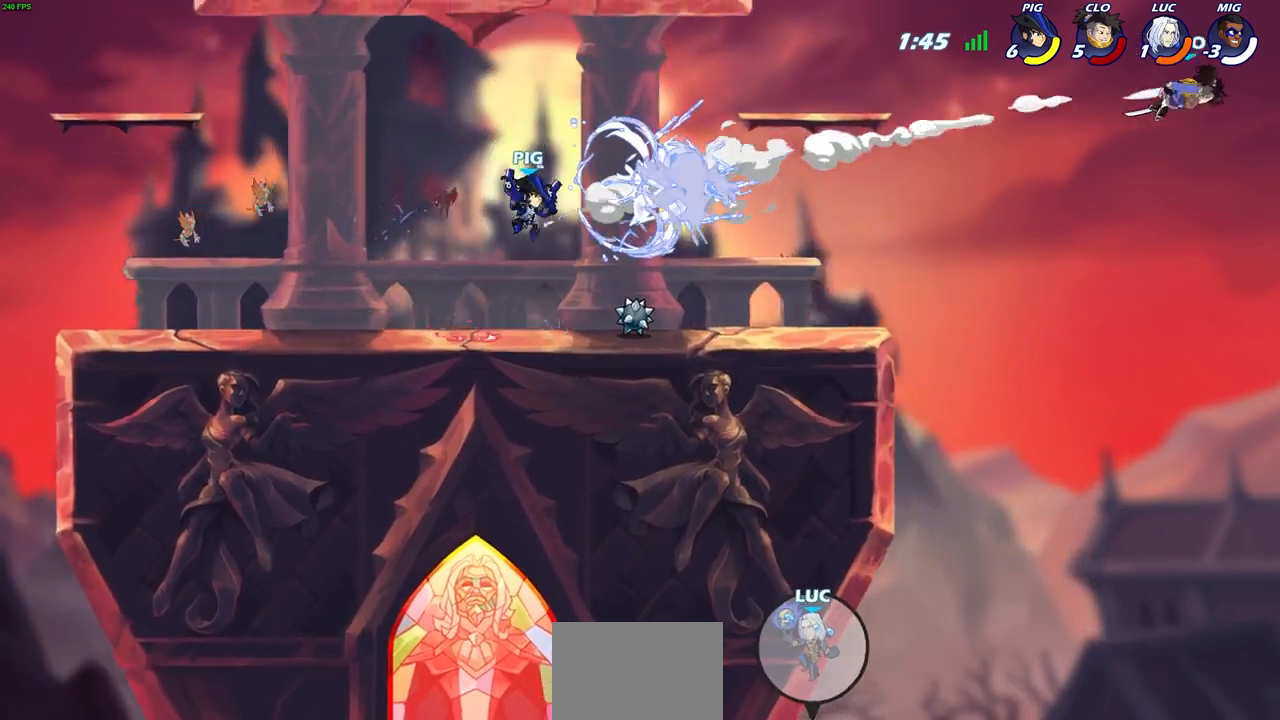
{"buttons": [], "left_stick": "center", "right_stick": "center", "events": []}
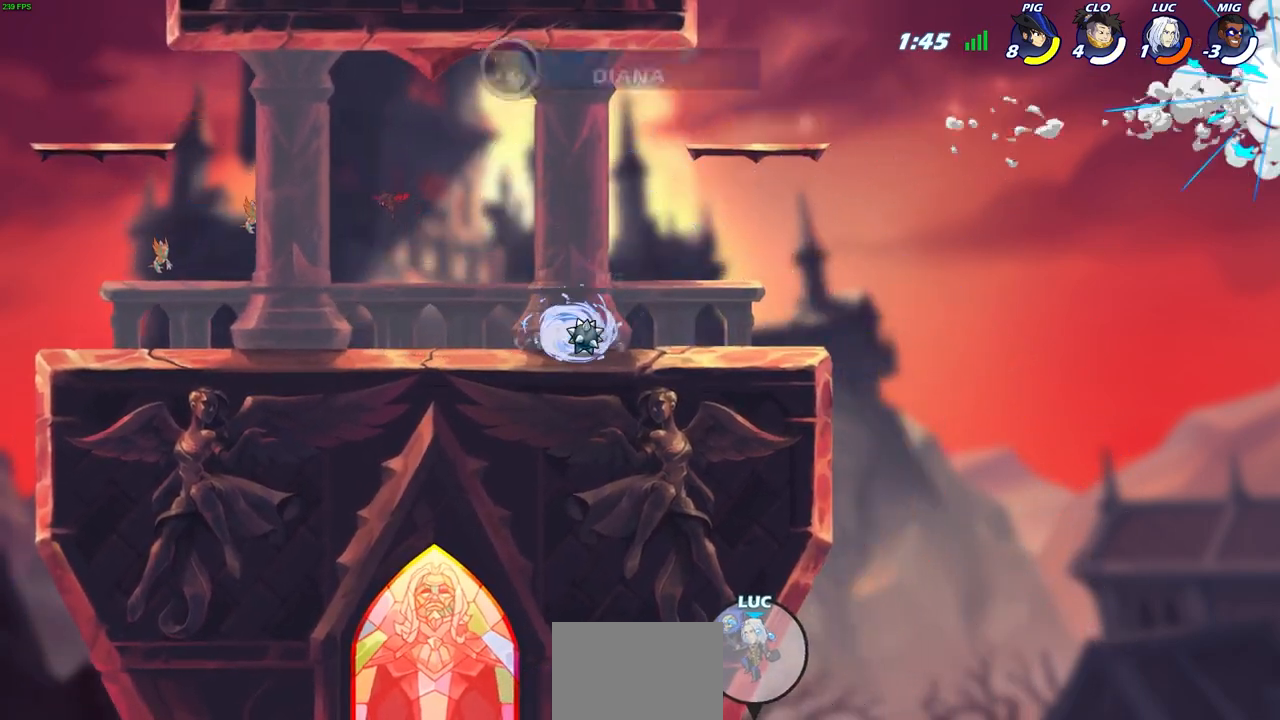
{"buttons": [], "left_stick": "center", "right_stick": "center", "events": []}
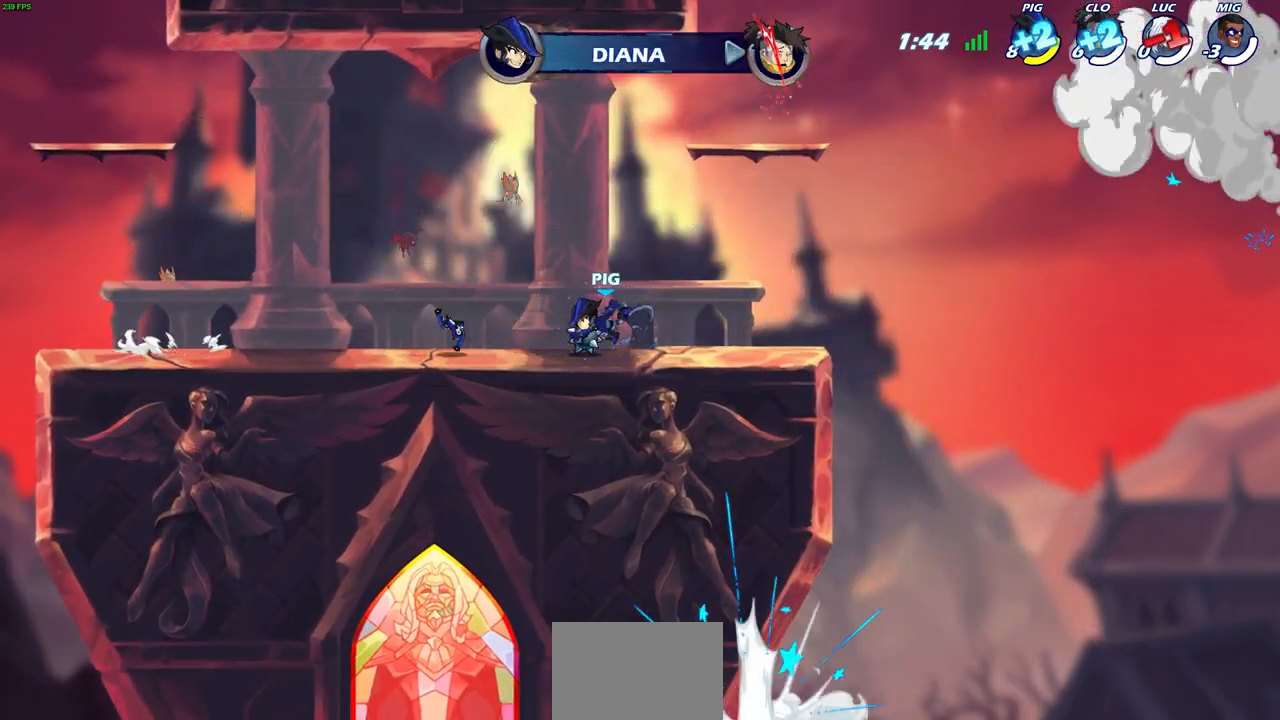
{"buttons": [], "left_stick": "center", "right_stick": "center", "events": []}
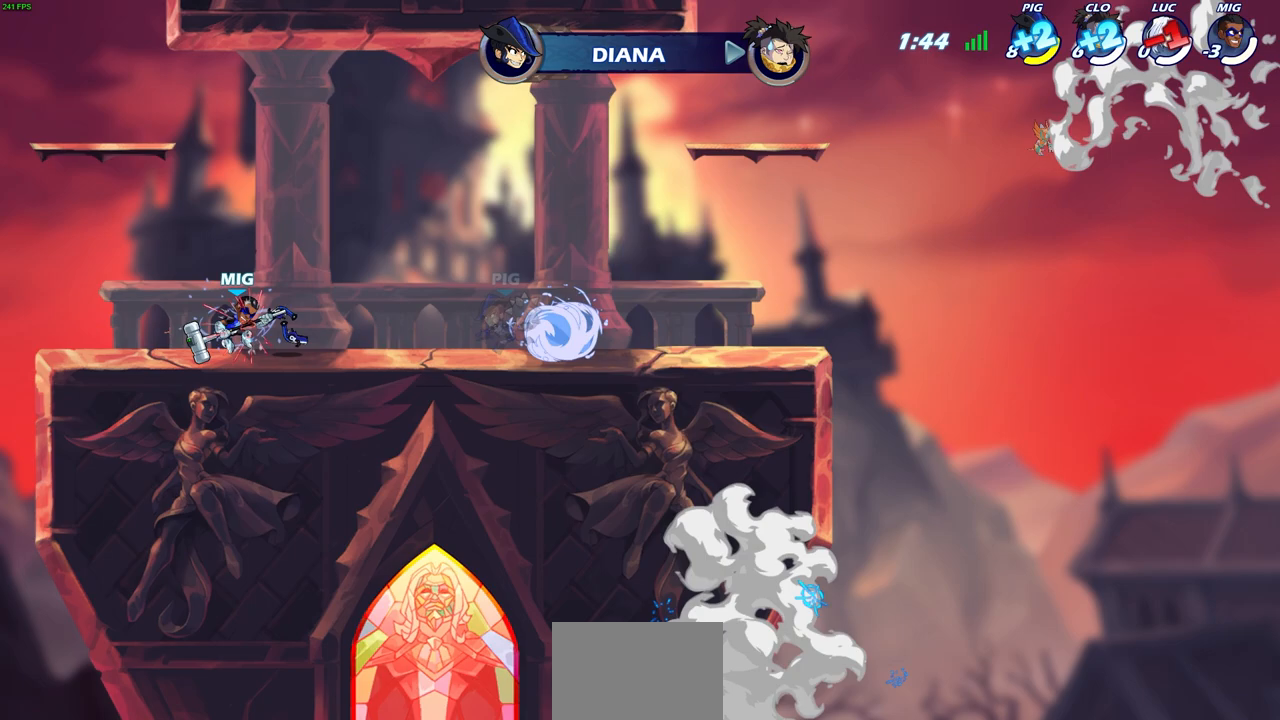
{"buttons": [], "left_stick": "center", "right_stick": "center", "events": []}
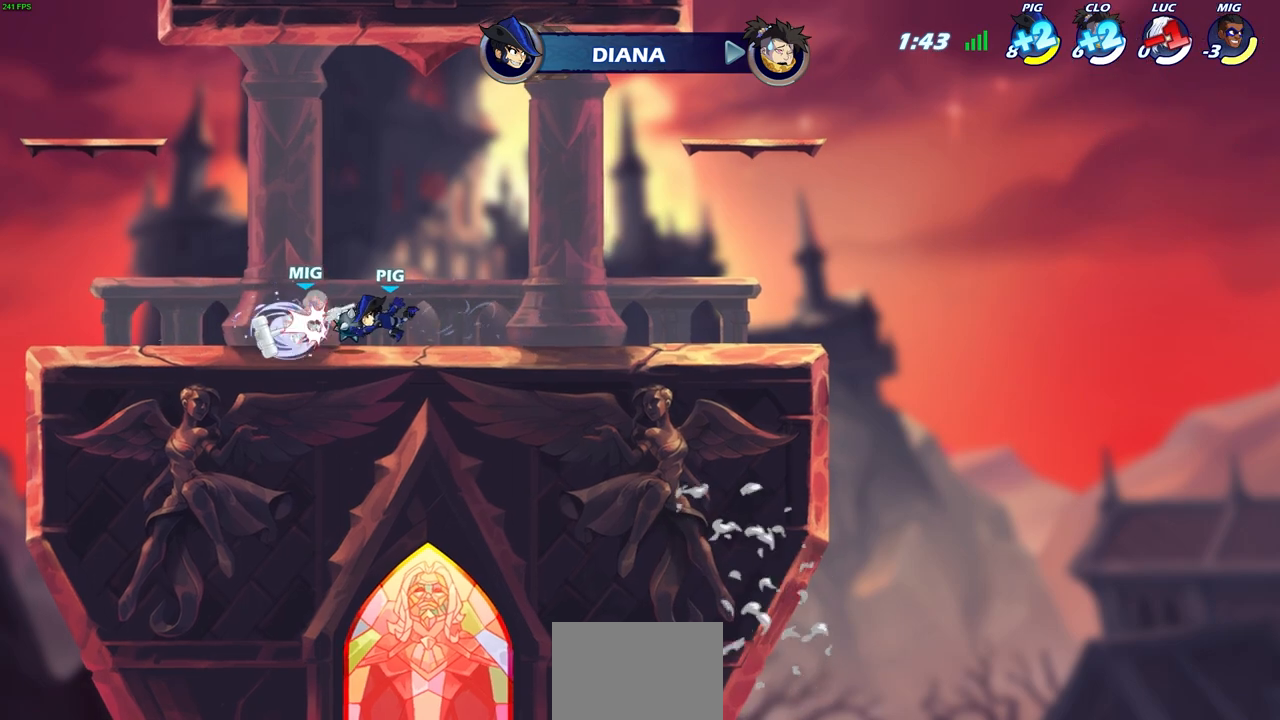
{"buttons": [], "left_stick": "center", "right_stick": "center", "events": []}
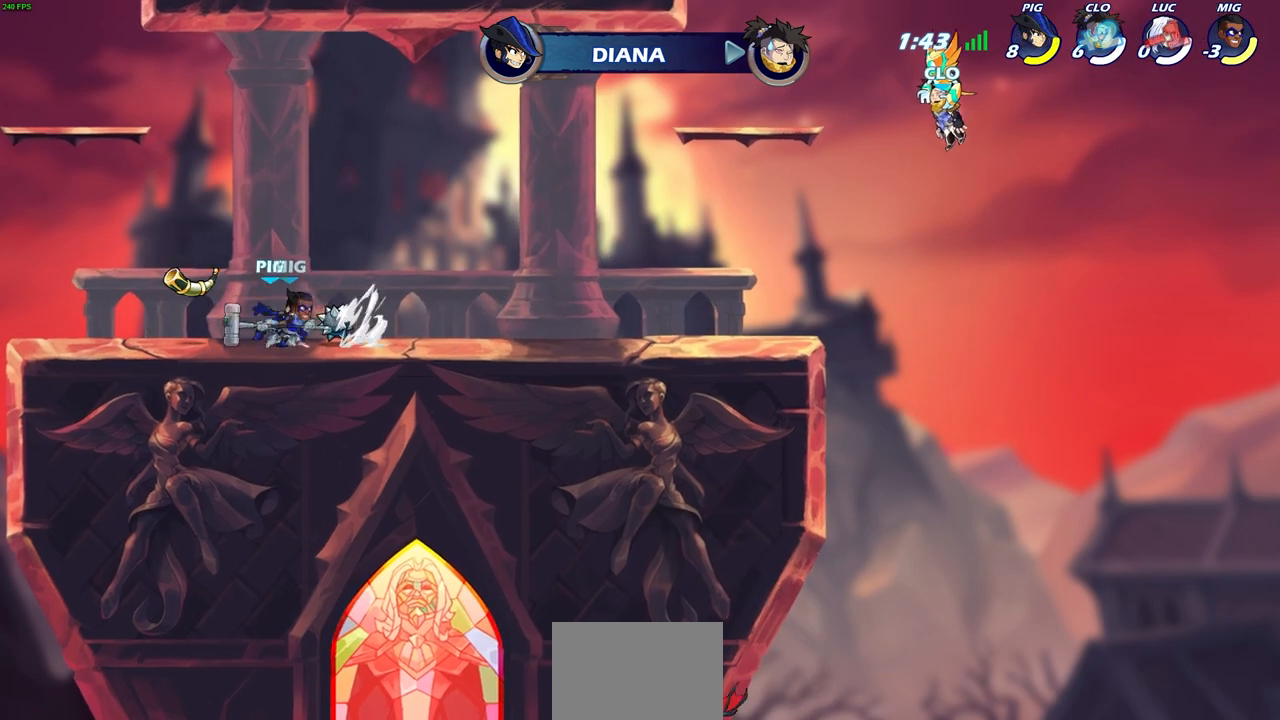
{"buttons": [], "left_stick": "center", "right_stick": "center", "events": []}
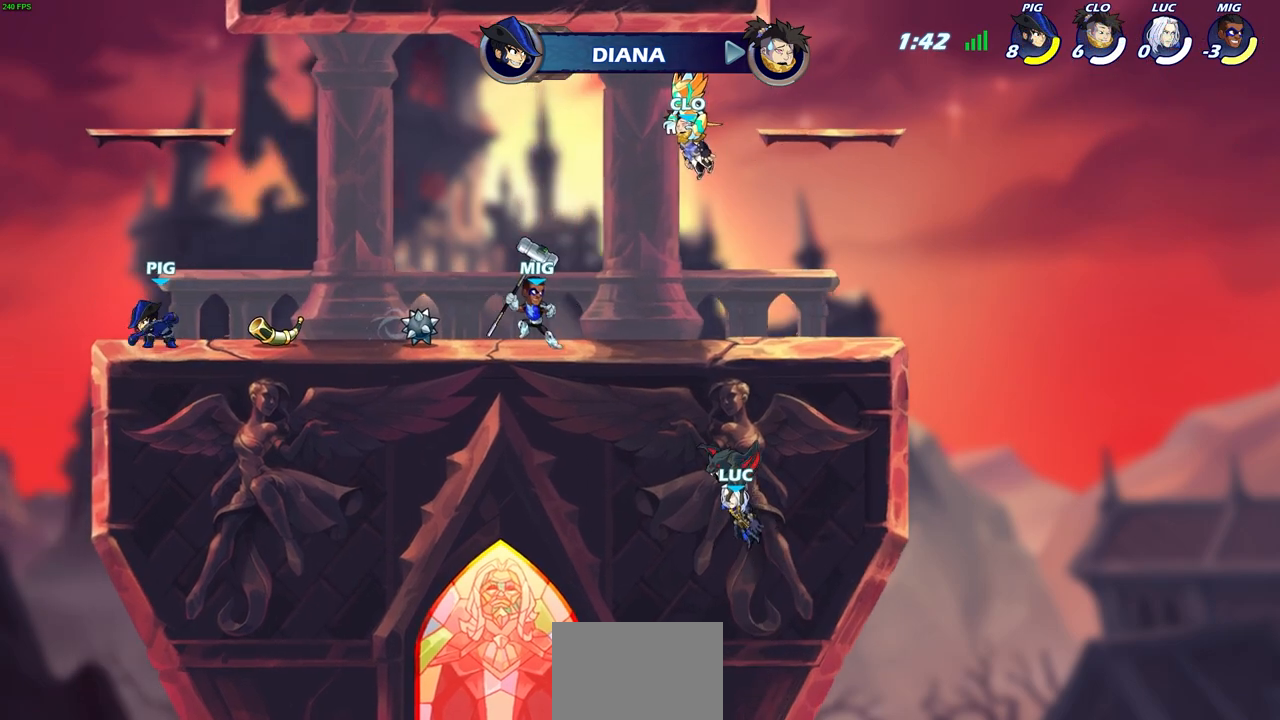
{"buttons": ["L1"], "left_stick": "center", "right_stick": "center"}
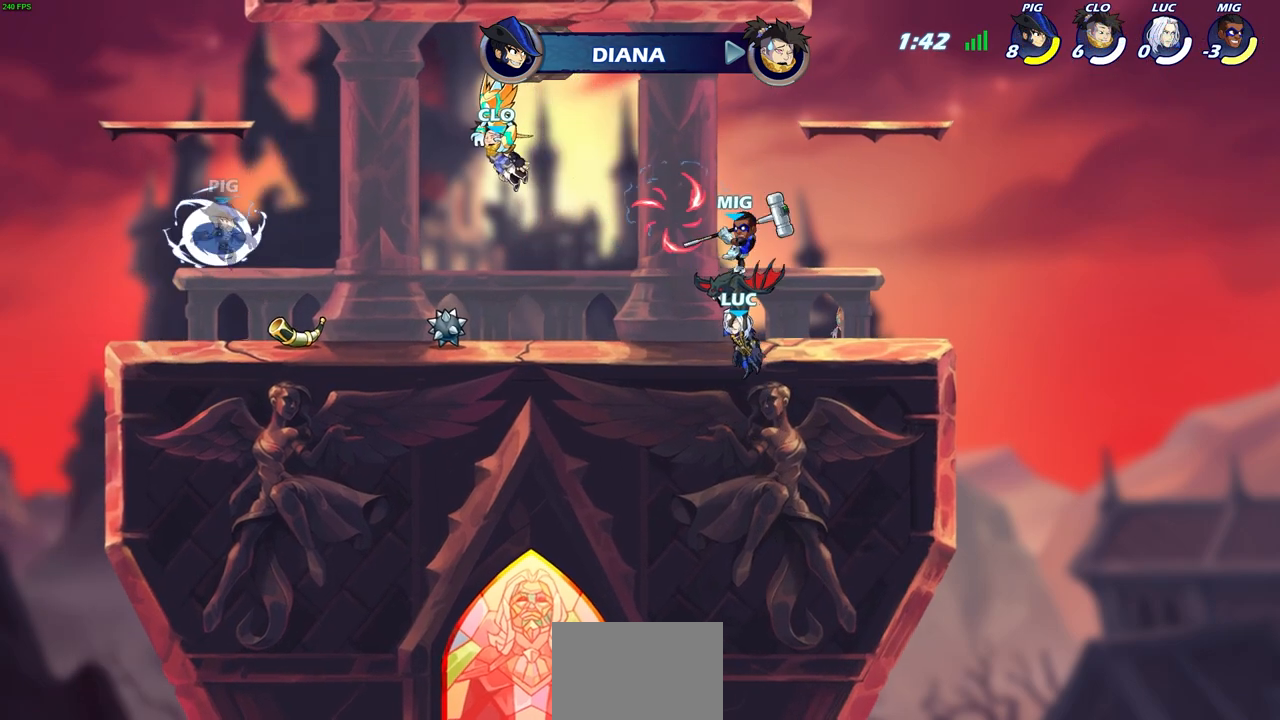
{"buttons": [], "left_stick": "center", "right_stick": "center", "events": [[67, "L1", "up"], [100, "left_stick", "up-right"], [167, "left_stick", "center"]]}
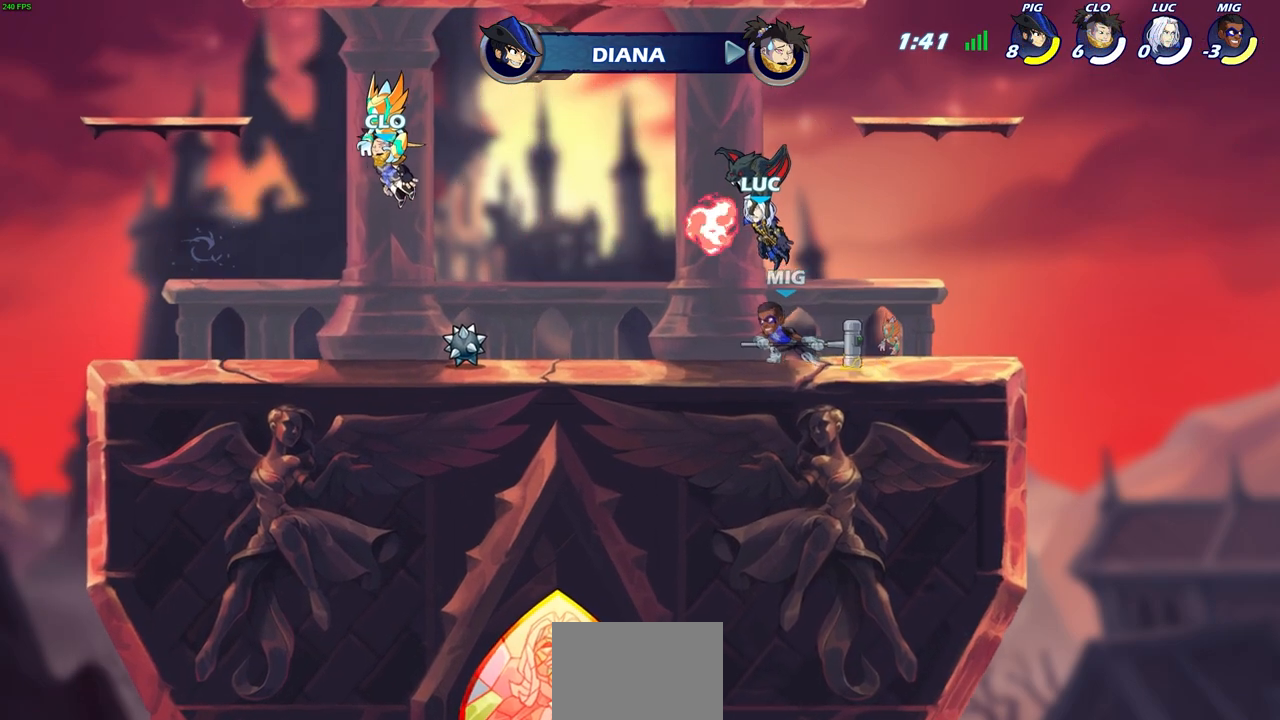
{"buttons": ["L1"], "left_stick": "center", "right_stick": "center", "events": [[417, "L1", "down"]]}
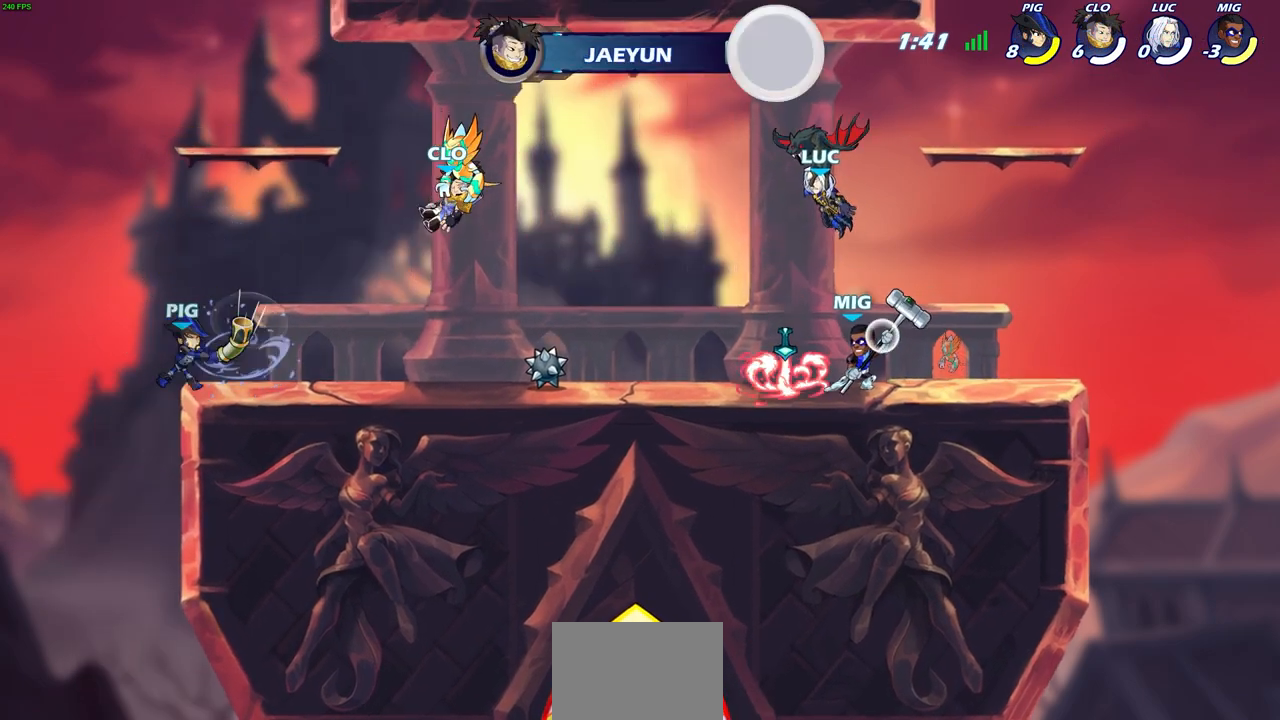
{"buttons": [], "left_stick": "center", "right_stick": "center", "events": [[167, "L1", "up"]]}
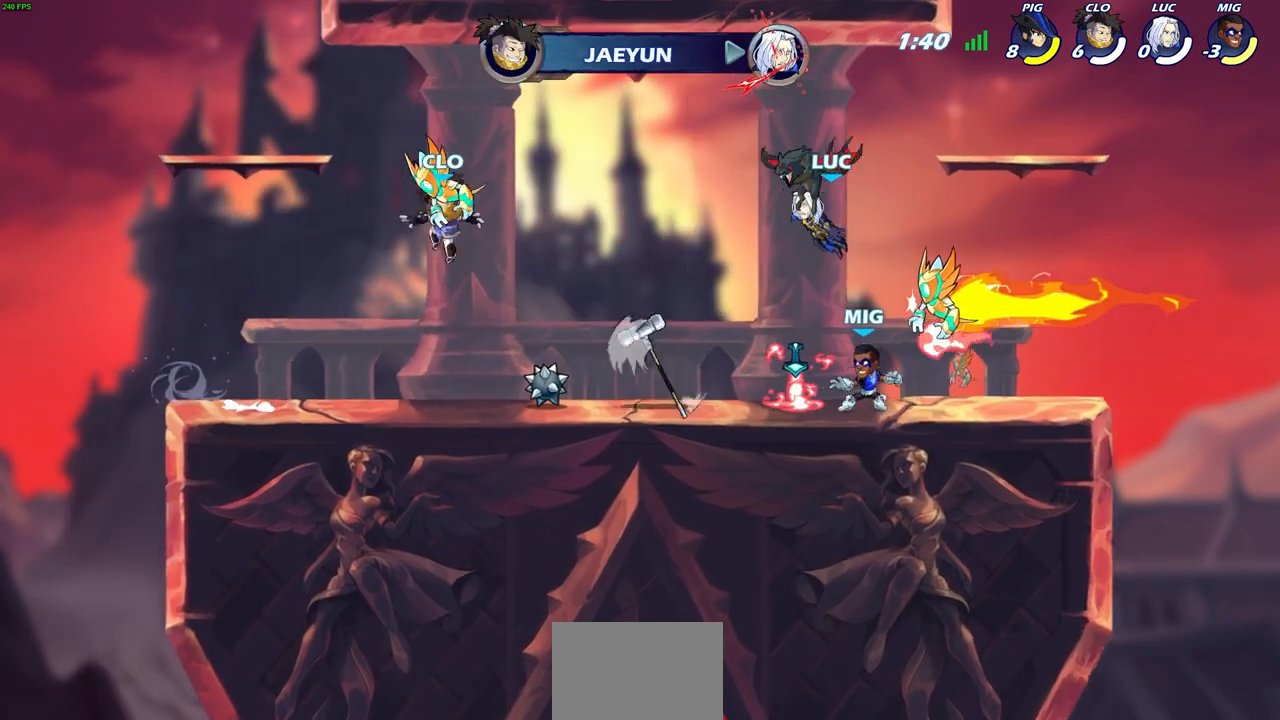
{"buttons": [], "left_stick": "right", "right_stick": "center", "events": [[200, "left_stick", "right"]]}
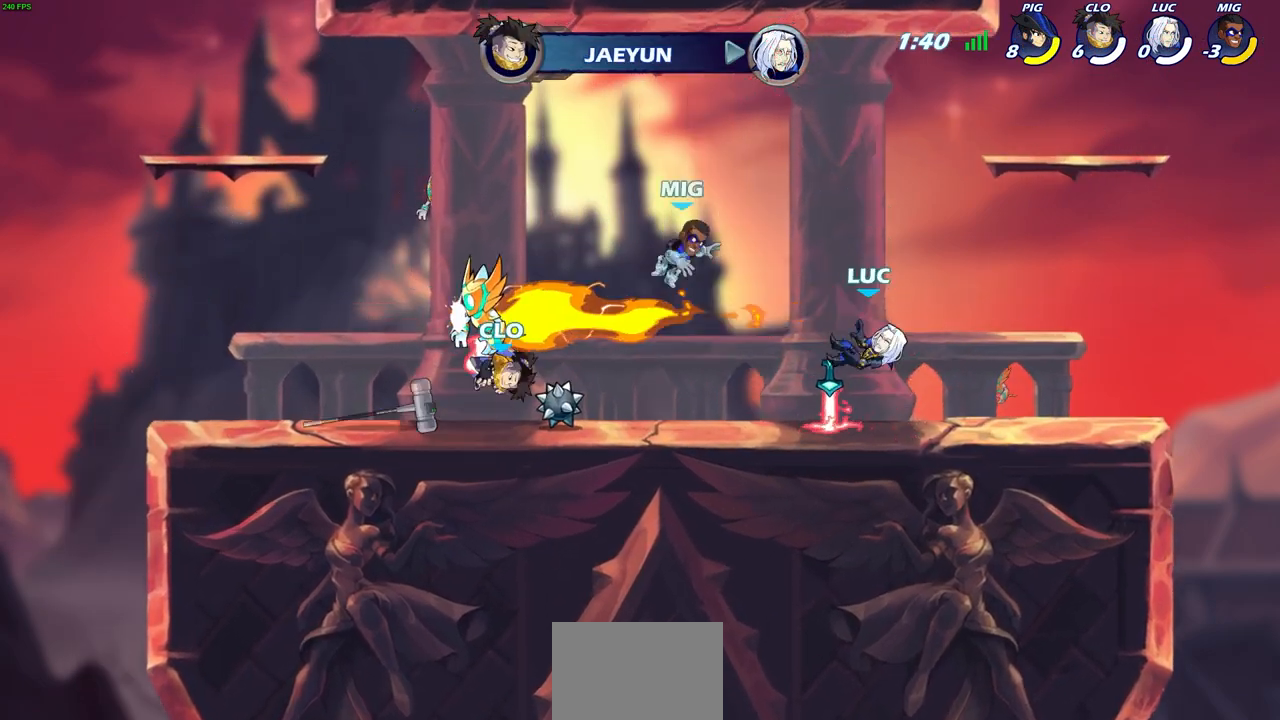
{"buttons": ["CROSS"], "left_stick": "center", "right_stick": "center", "events": [[83, "R1", "down"], [100, "CROSS", "down"], [183, "CROSS", "up"], [183, "R1", "up"], [183, "left_stick", "up-left"], [300, "CROSS", "down"], [417, "CROSS", "up"], [483, "CROSS", "down"], [483, "left_stick", "center"]]}
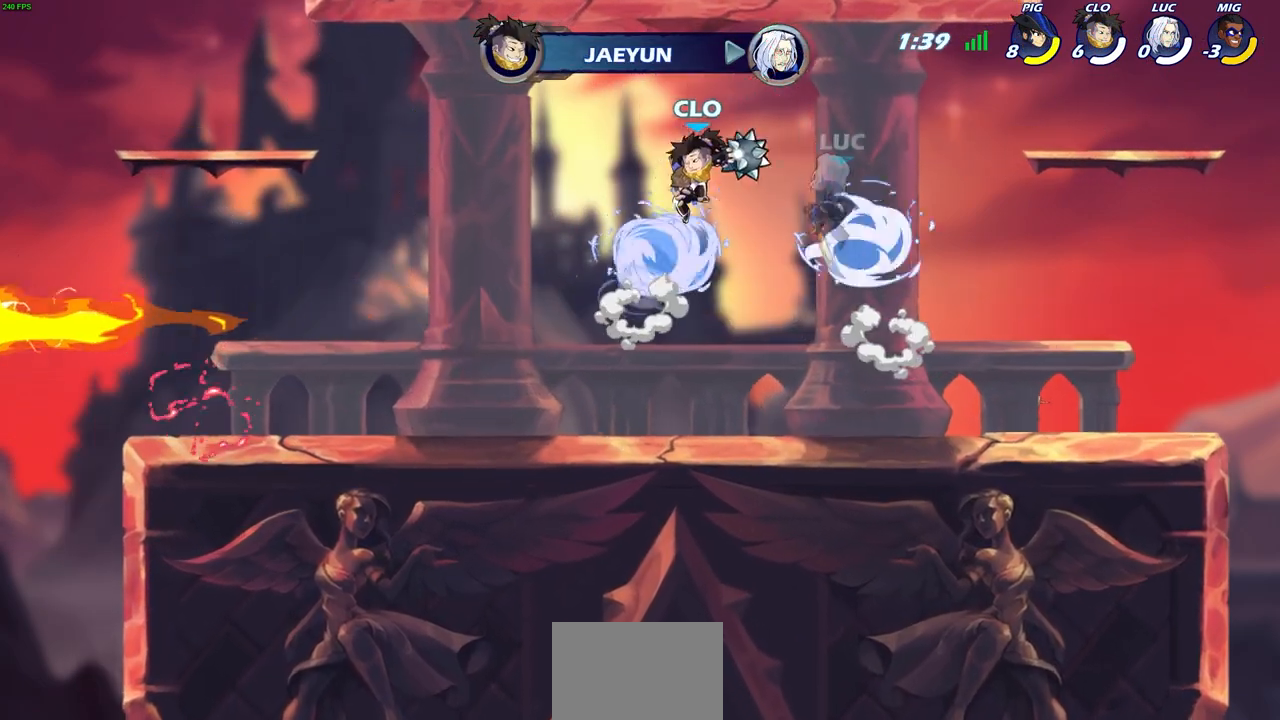
{"buttons": ["CIRCLE"], "left_stick": "down", "right_stick": "center", "events": [[17, "left_stick", "right"], [67, "CIRCLE", "down"], [83, "CROSS", "up"], [133, "left_stick", "down"]]}
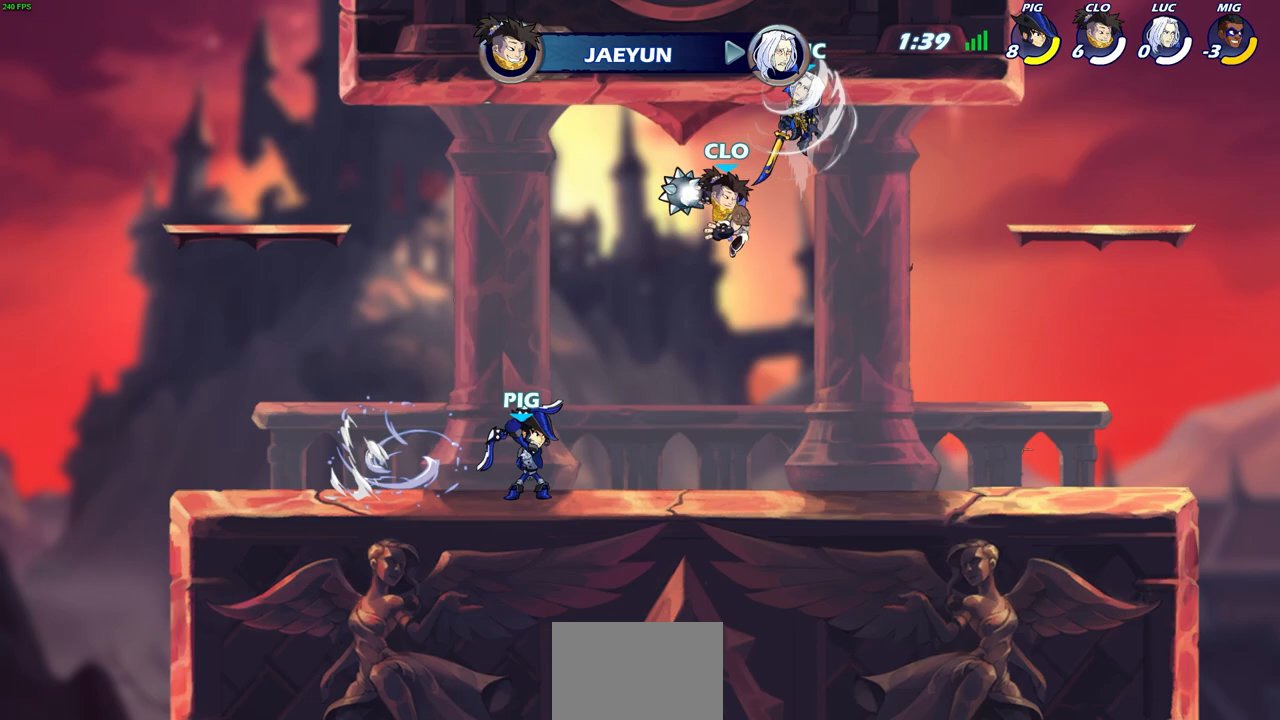
{"buttons": [], "left_stick": "center", "right_stick": "center", "events": [[183, "left_stick", "down-left"], [267, "CIRCLE", "up"], [467, "left_stick", "center"]]}
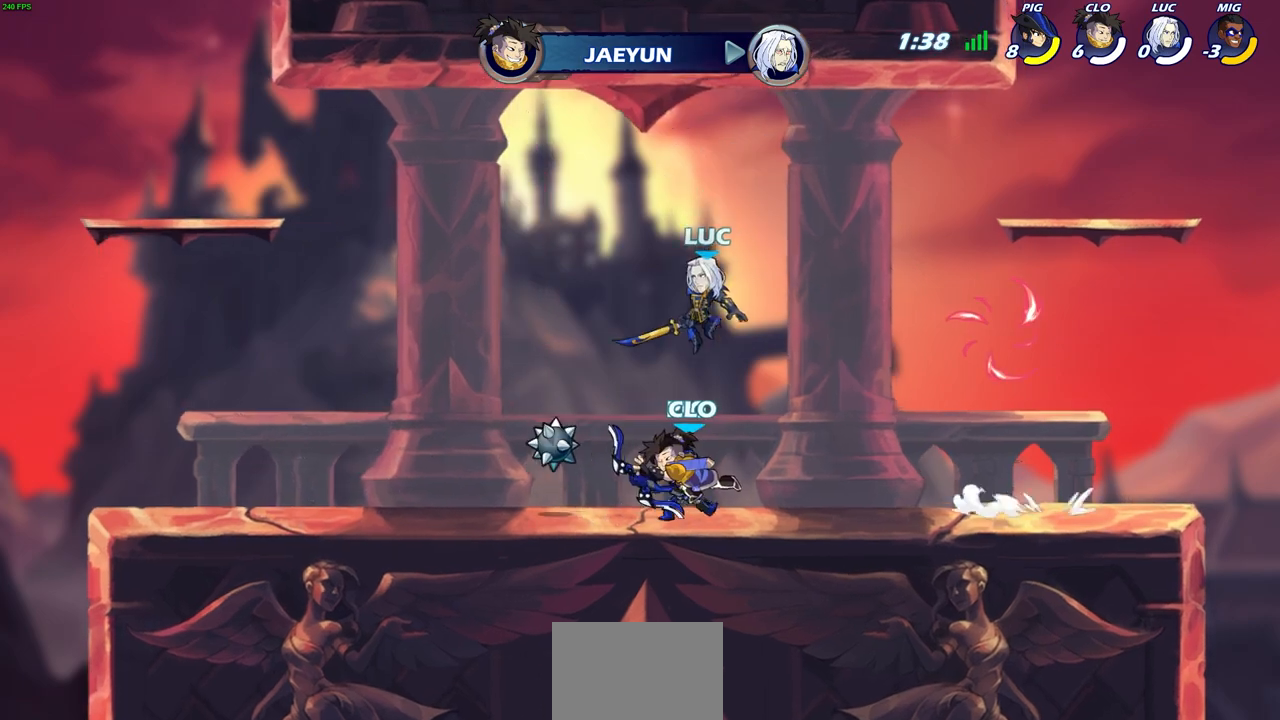
{"buttons": [], "left_stick": "right", "right_stick": "center", "events": [[50, "SQUARE", "down"], [167, "SQUARE", "up"], [267, "SQUARE", "down"], [367, "SQUARE", "up"], [450, "left_stick", "right"]]}
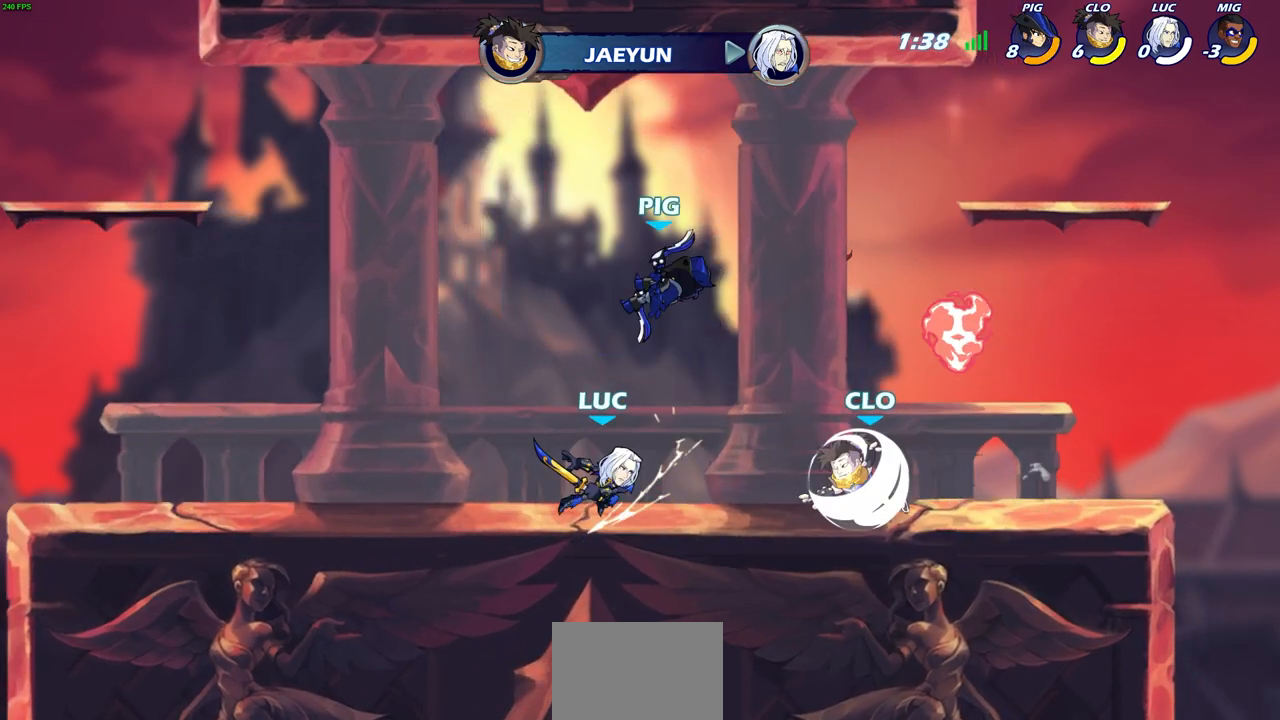
{"buttons": [], "left_stick": "right", "right_stick": "center", "events": [[67, "CROSS", "down"], [100, "CIRCLE", "down"], [100, "left_stick", "up-right"], [117, "CROSS", "up"], [217, "CIRCLE", "up"], [400, "left_stick", "right"]]}
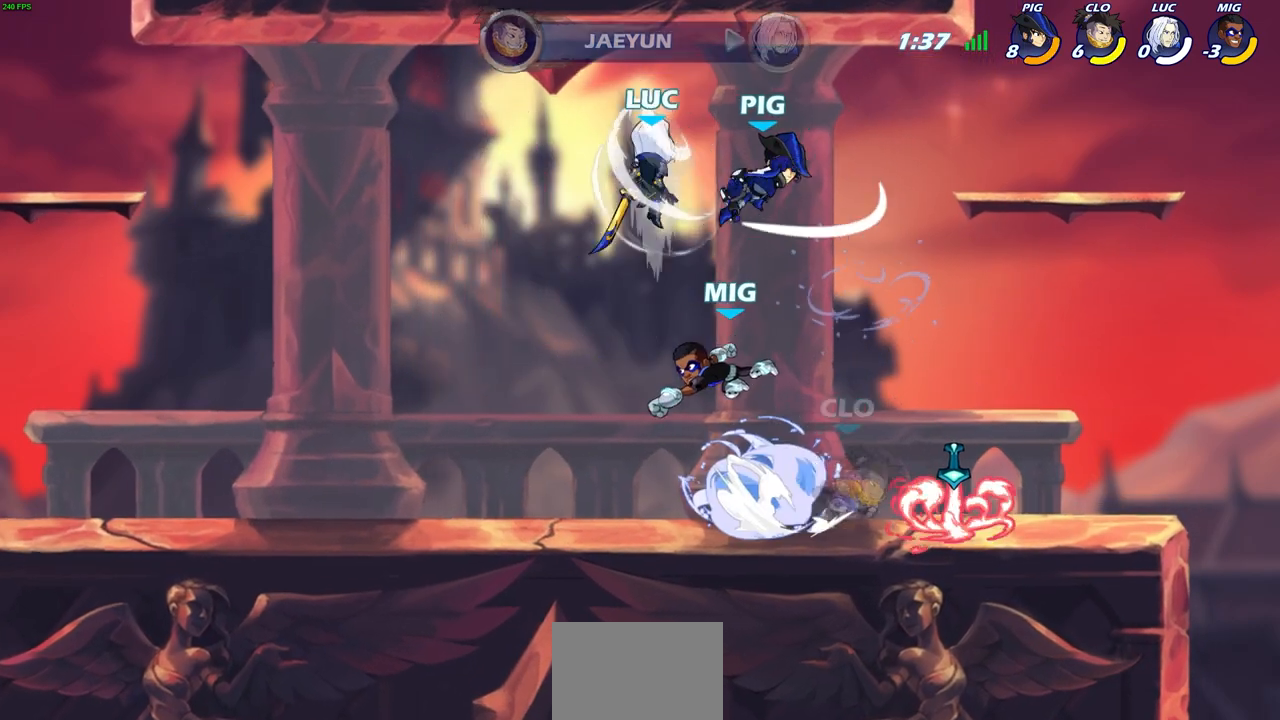
{"buttons": [], "left_stick": "down-left", "right_stick": "center", "events": [[333, "left_stick", "up-left"], [450, "left_stick", "down-left"]]}
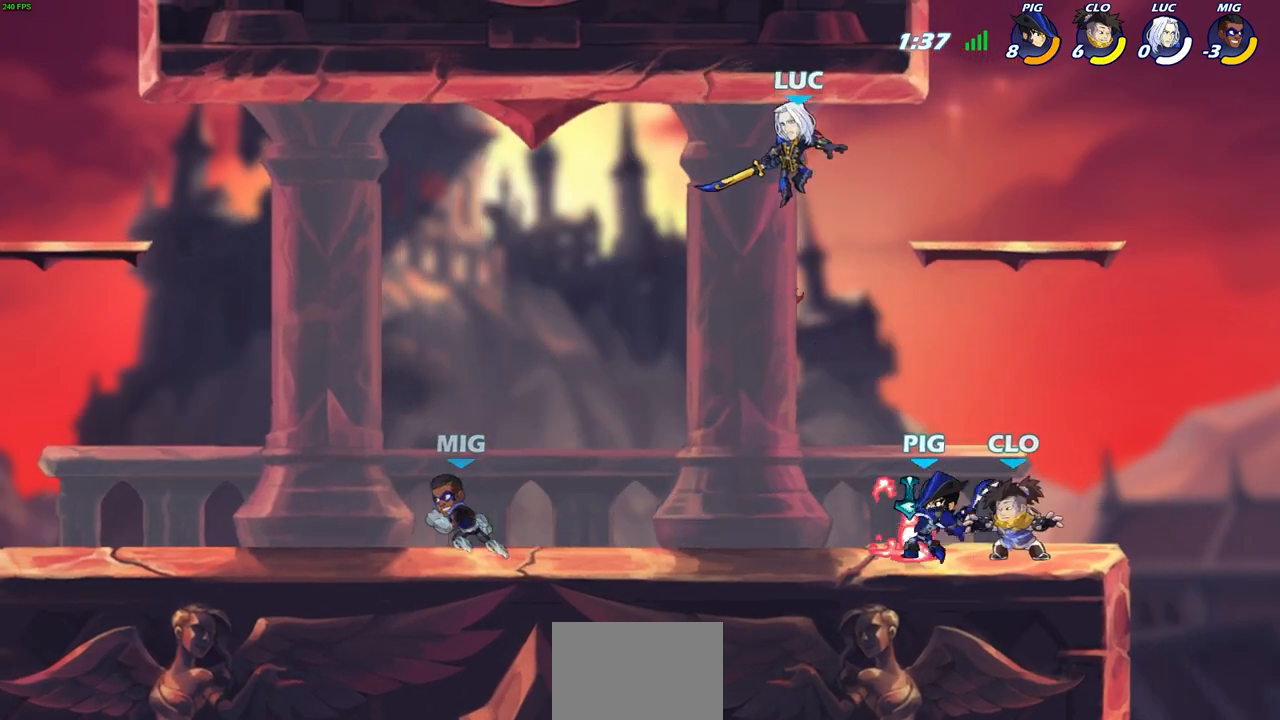
{"buttons": [], "left_stick": "right", "right_stick": "center", "events": [[117, "left_stick", "down-right"], [233, "SQUARE", "down"], [350, "SQUARE", "up"], [383, "left_stick", "right"]]}
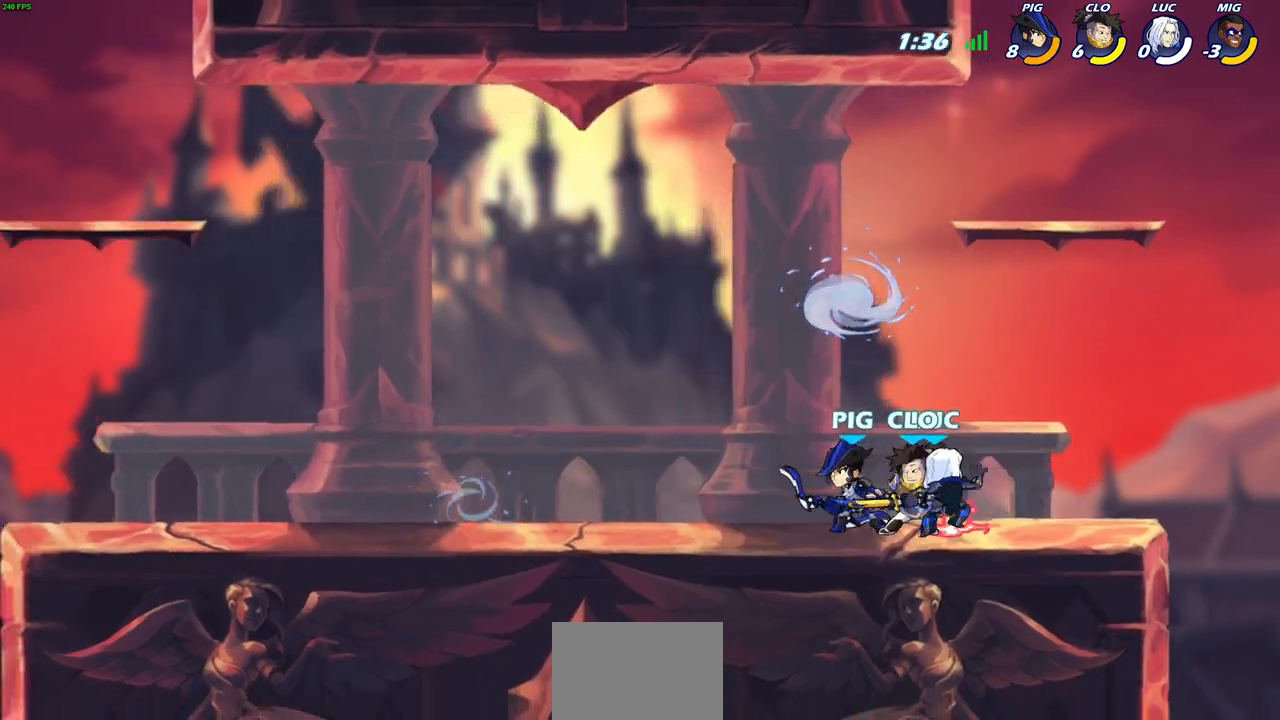
{"buttons": [], "left_stick": "left", "right_stick": "center", "events": [[283, "left_stick", "up-left"], [367, "left_stick", "left"]]}
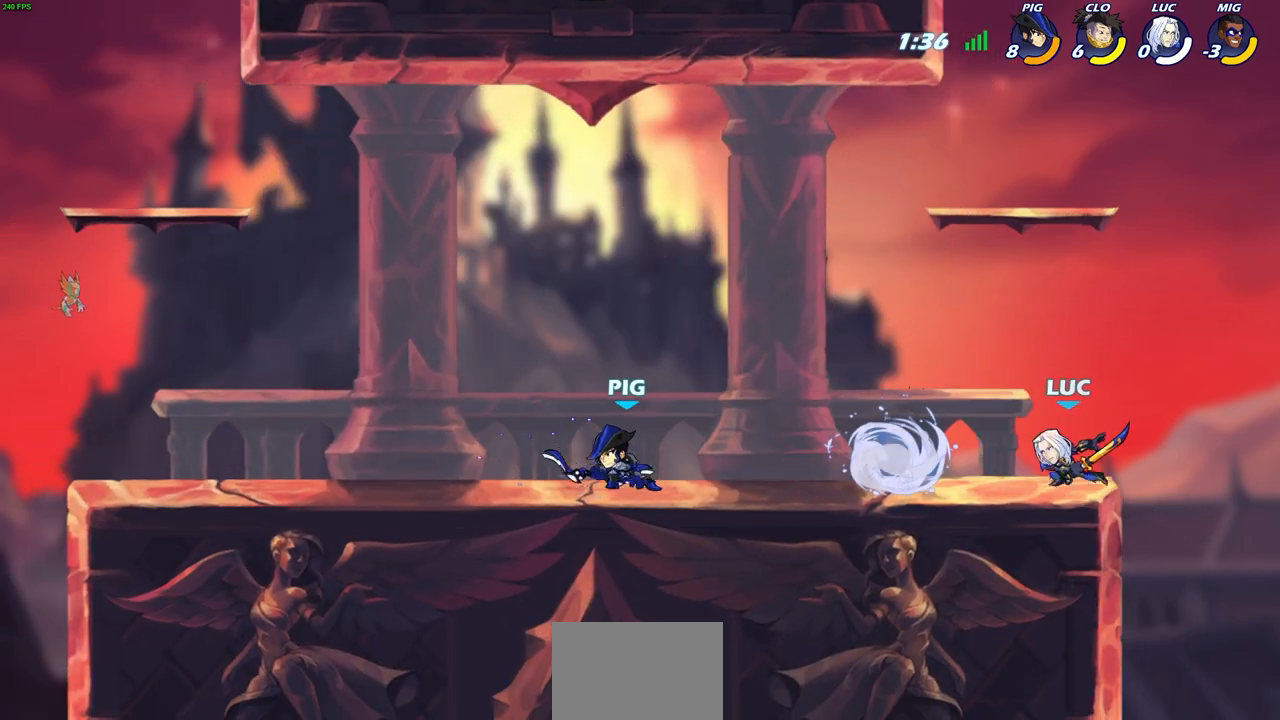
{"buttons": [], "left_stick": "center", "right_stick": "center", "events": [[100, "R2", "down"], [133, "CIRCLE", "down"], [233, "CIRCLE", "up"], [233, "R2", "up"], [350, "left_stick", "center"]]}
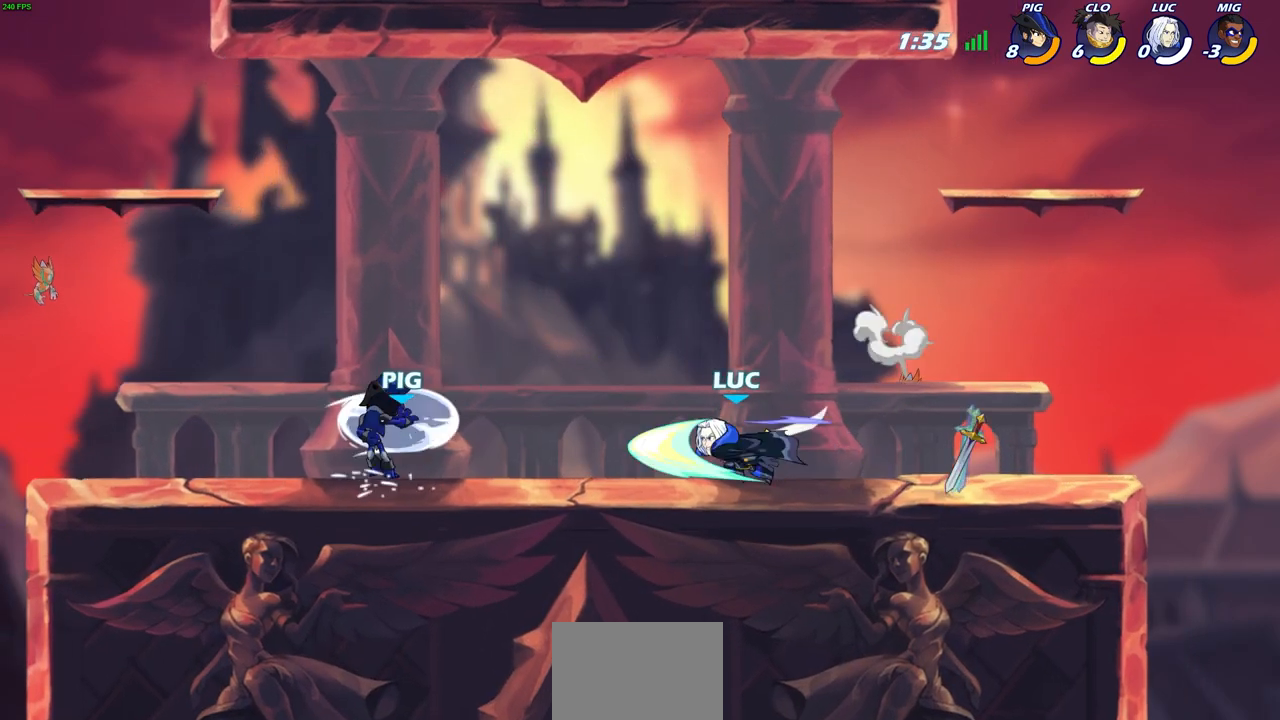
{"buttons": [], "left_stick": "center", "right_stick": "center", "events": []}
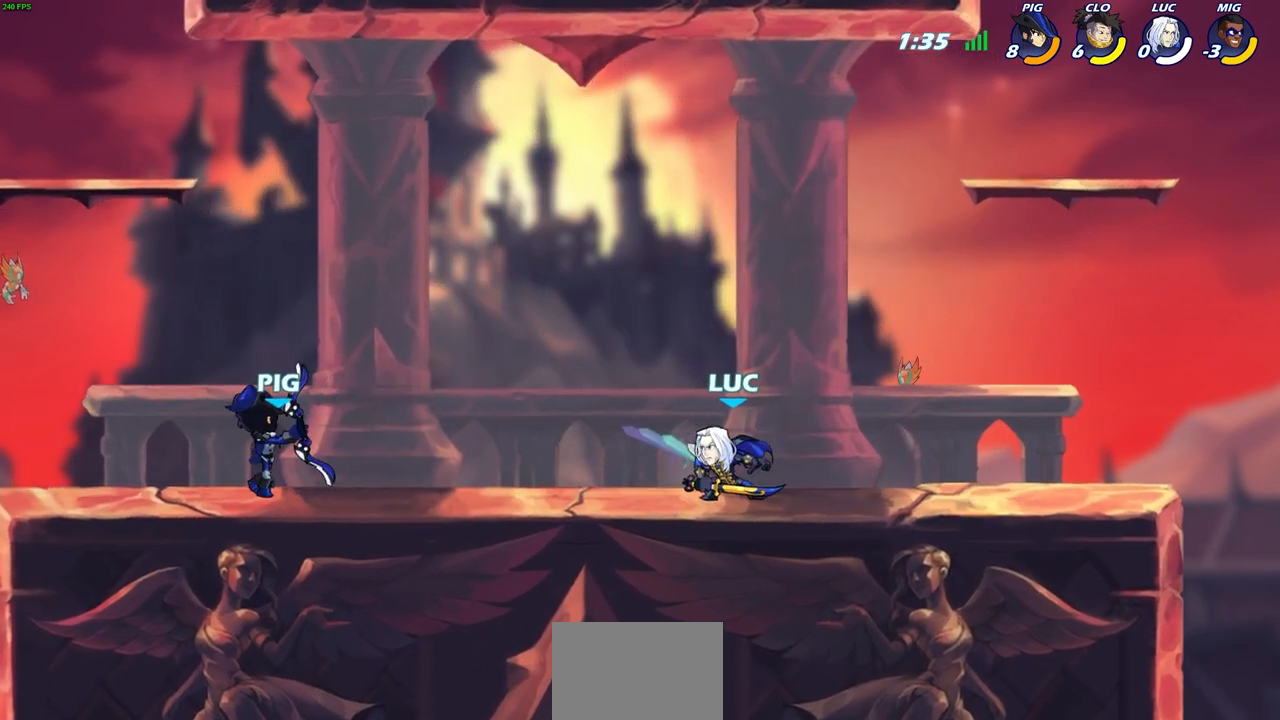
{"buttons": [], "left_stick": "center", "right_stick": "center", "events": [[17, "left_stick", "right"], [150, "SQUARE", "down"], [150, "left_stick", "down"], [233, "SQUARE", "up"], [233, "left_stick", "center"]]}
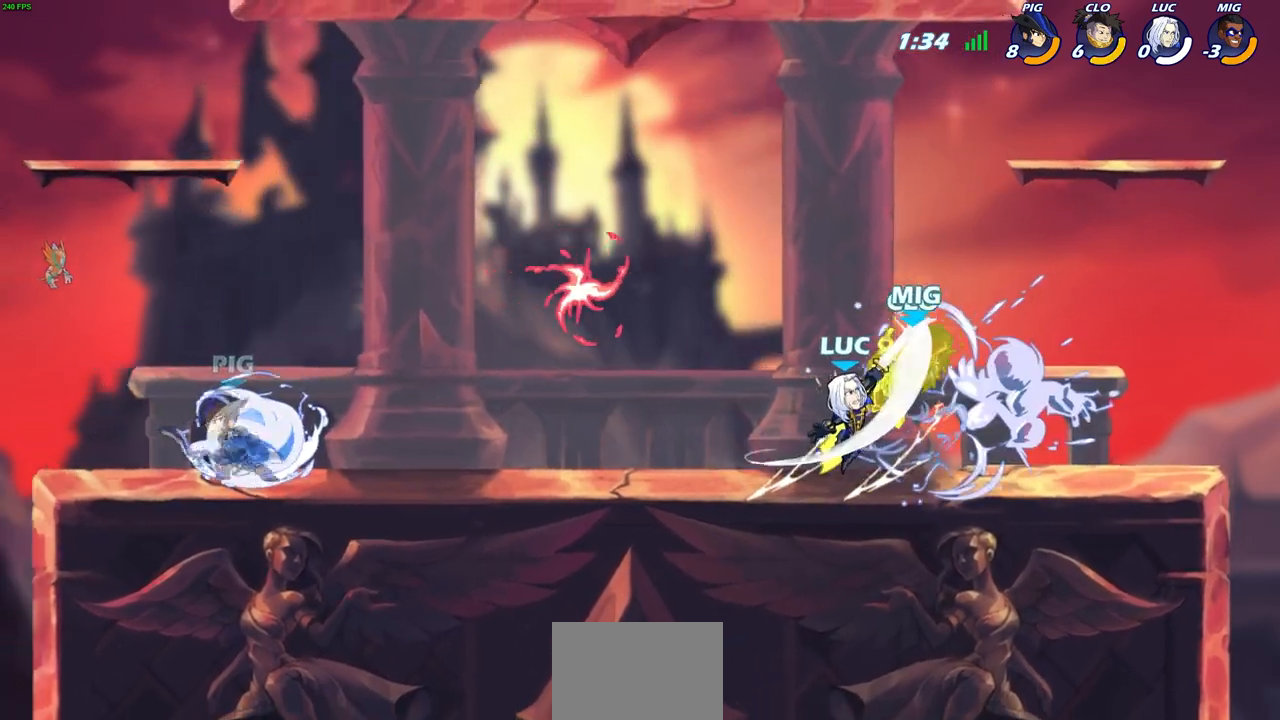
{"buttons": [], "left_stick": "center", "right_stick": "center", "events": [[67, "CROSS", "down"], [67, "left_stick", "right"], [100, "SQUARE", "down"], [117, "CROSS", "up"], [150, "SQUARE", "up"], [167, "left_stick", "center"]]}
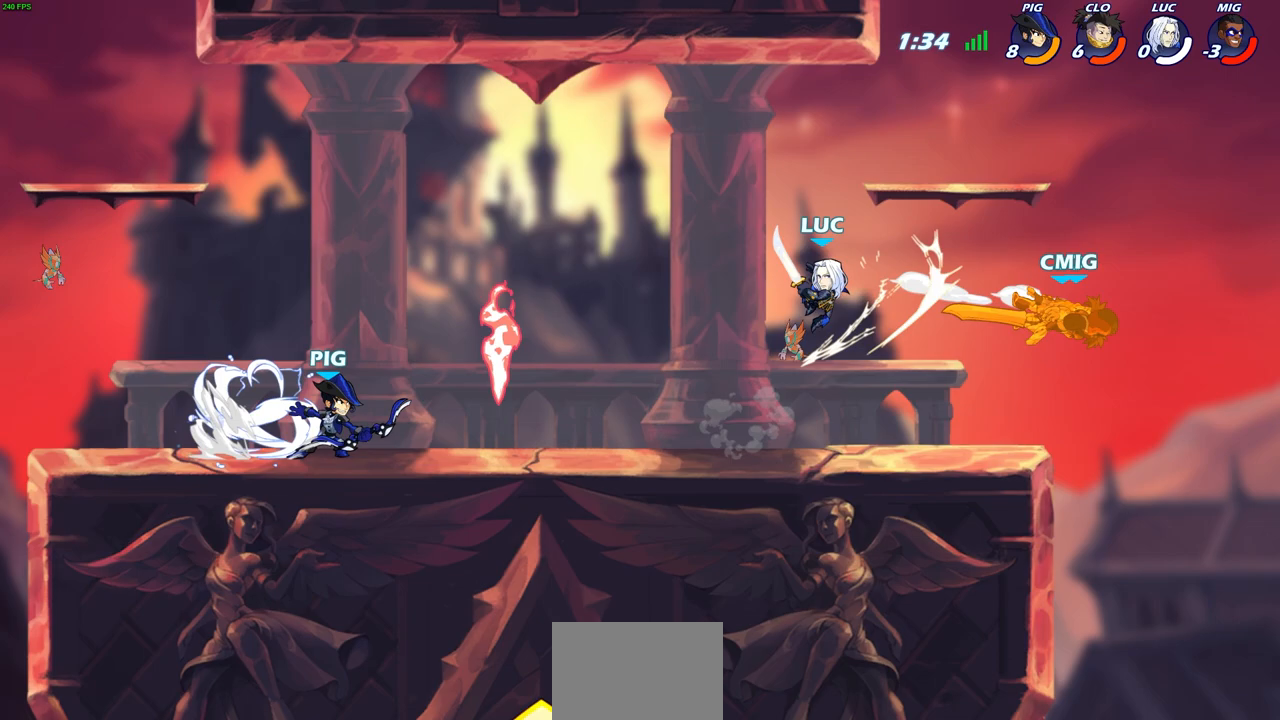
{"buttons": [], "left_stick": "down-right", "right_stick": "center", "events": [[167, "left_stick", "down-right"]]}
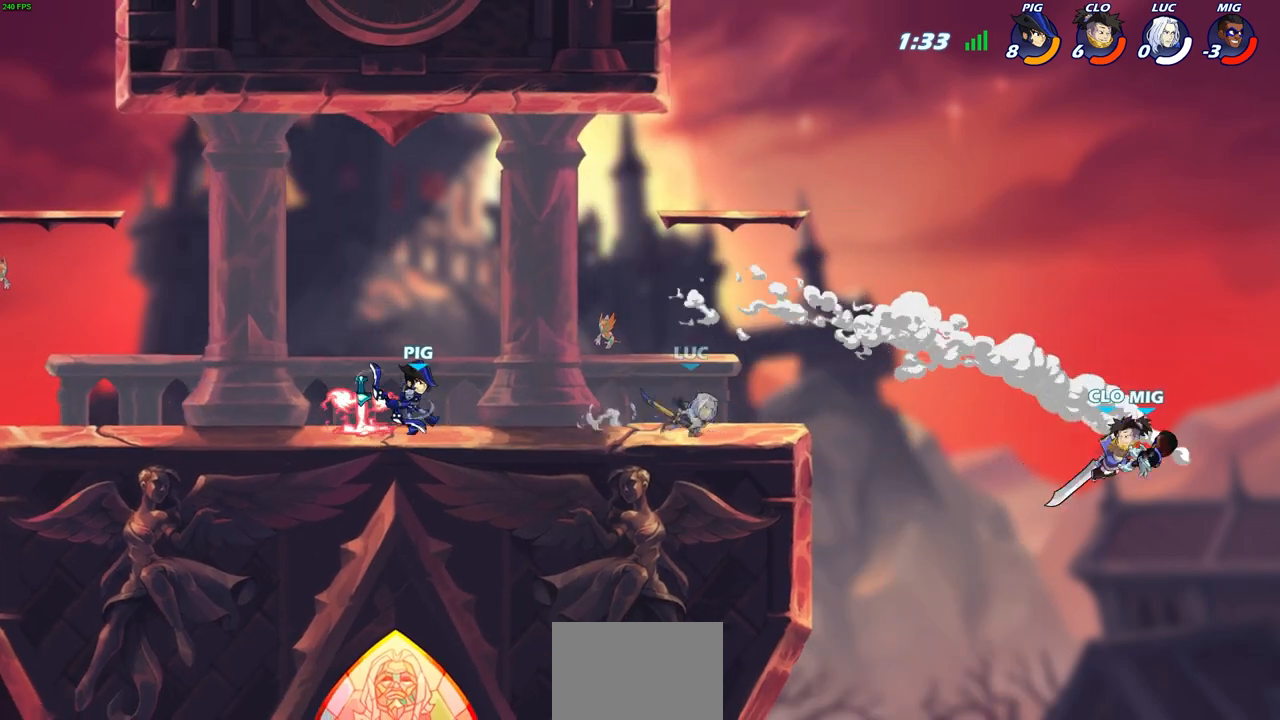
{"buttons": ["CIRCLE"], "left_stick": "up-left", "right_stick": "center", "events": [[17, "left_stick", "right"], [133, "left_stick", "up-right"], [150, "R2", "down"], [200, "CIRCLE", "down"], [317, "R2", "up"], [317, "left_stick", "center"], [467, "left_stick", "up-left"]]}
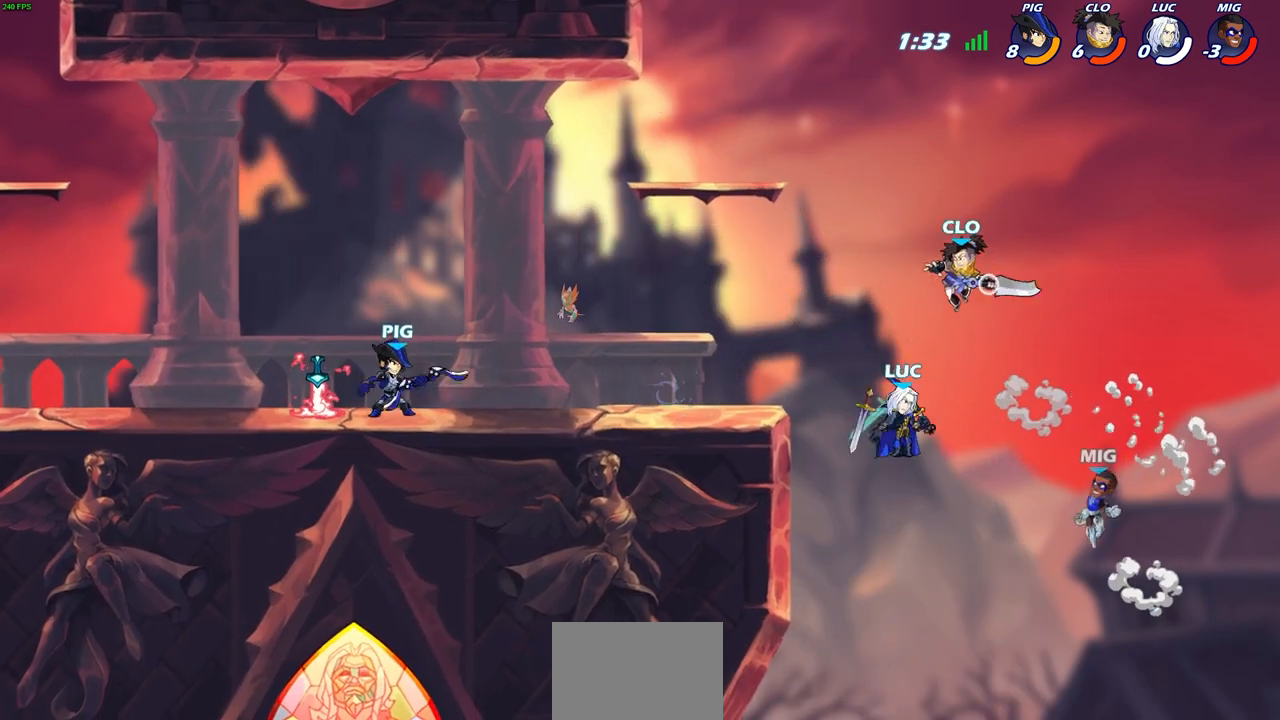
{"buttons": [], "left_stick": "center", "right_stick": "center", "events": [[17, "CIRCLE", "up"], [117, "left_stick", "center"]]}